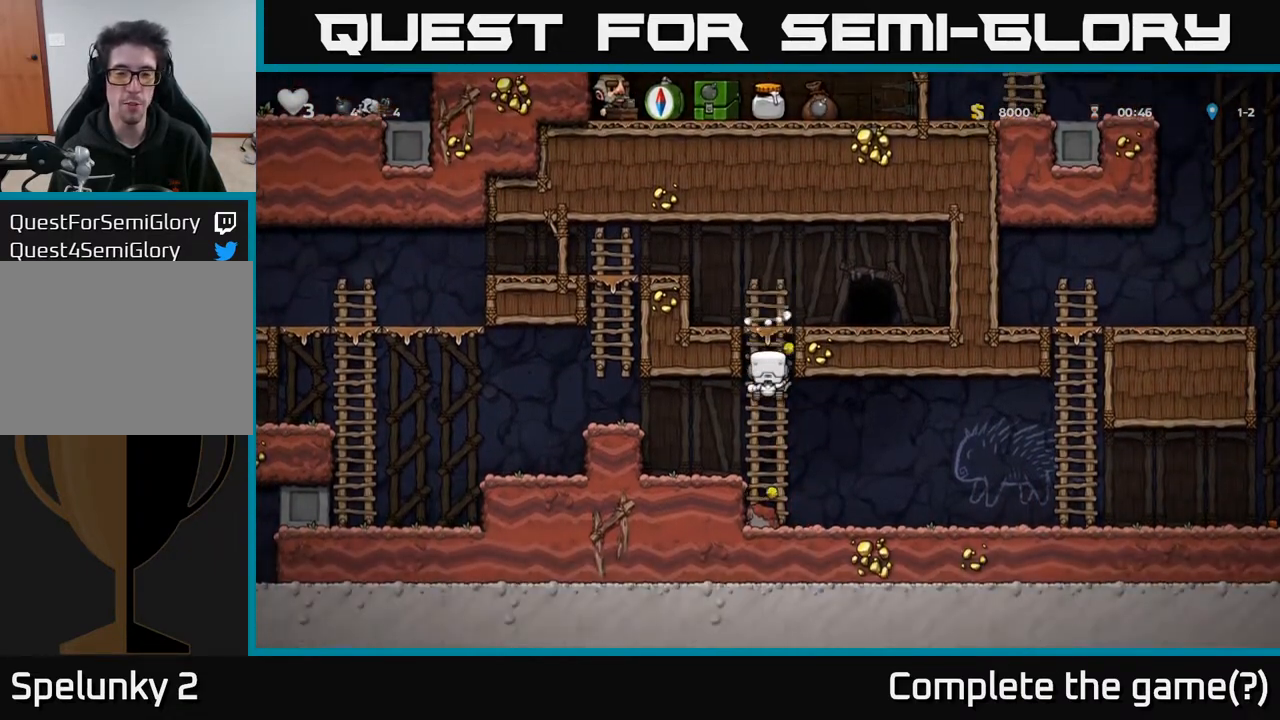
Gameplay with a controller (Xbox layout); each line is a JSON object with the inputs held at the frame after it. "events" lists button and stick changes between this image and that frame as [ms after this image, input, new state], when the widget could be followed in between.
{"buttons": [], "left_stick": "center", "right_stick": "center", "events": [[300, "A", "down"], [350, "DPAD_DOWN", "down"], [383, "DPAD_RIGHT", "up"], [400, "A", "up"], [500, "DPAD_DOWN", "up"]]}
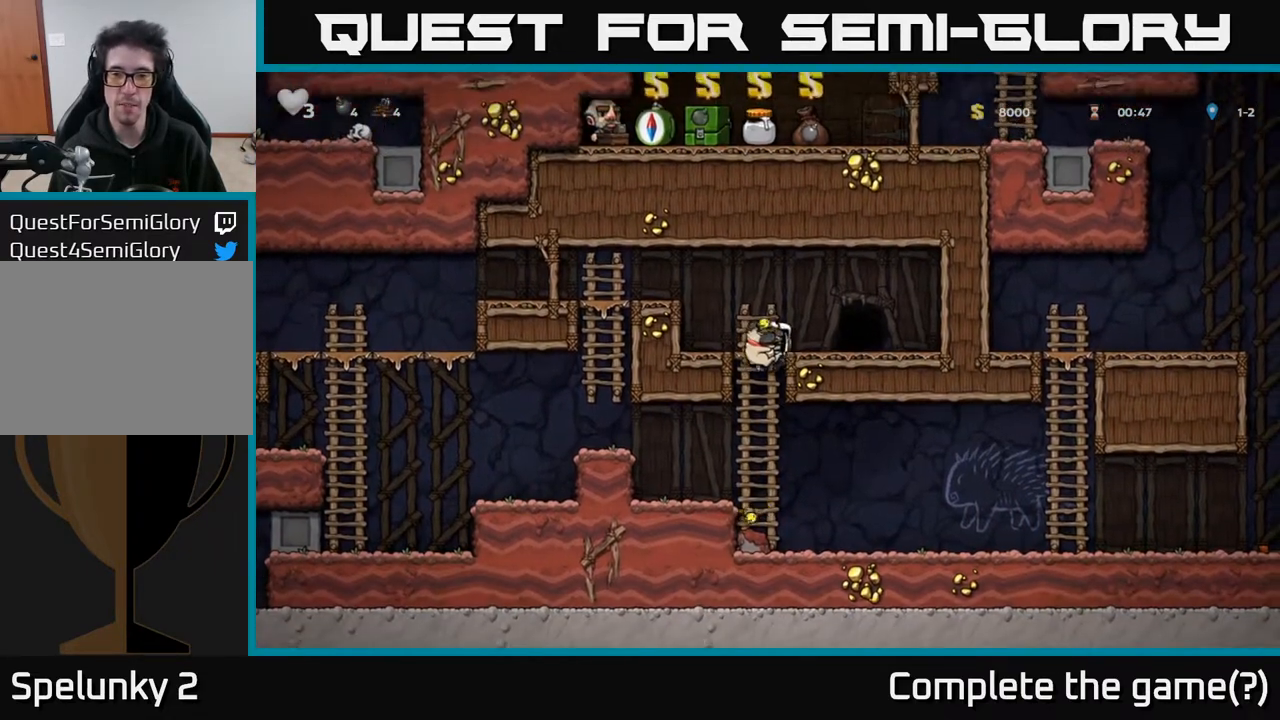
{"buttons": ["A", "DPAD_DOWN"], "left_stick": "center", "right_stick": "center", "events": [[383, "DPAD_DOWN", "down"], [433, "A", "down"]]}
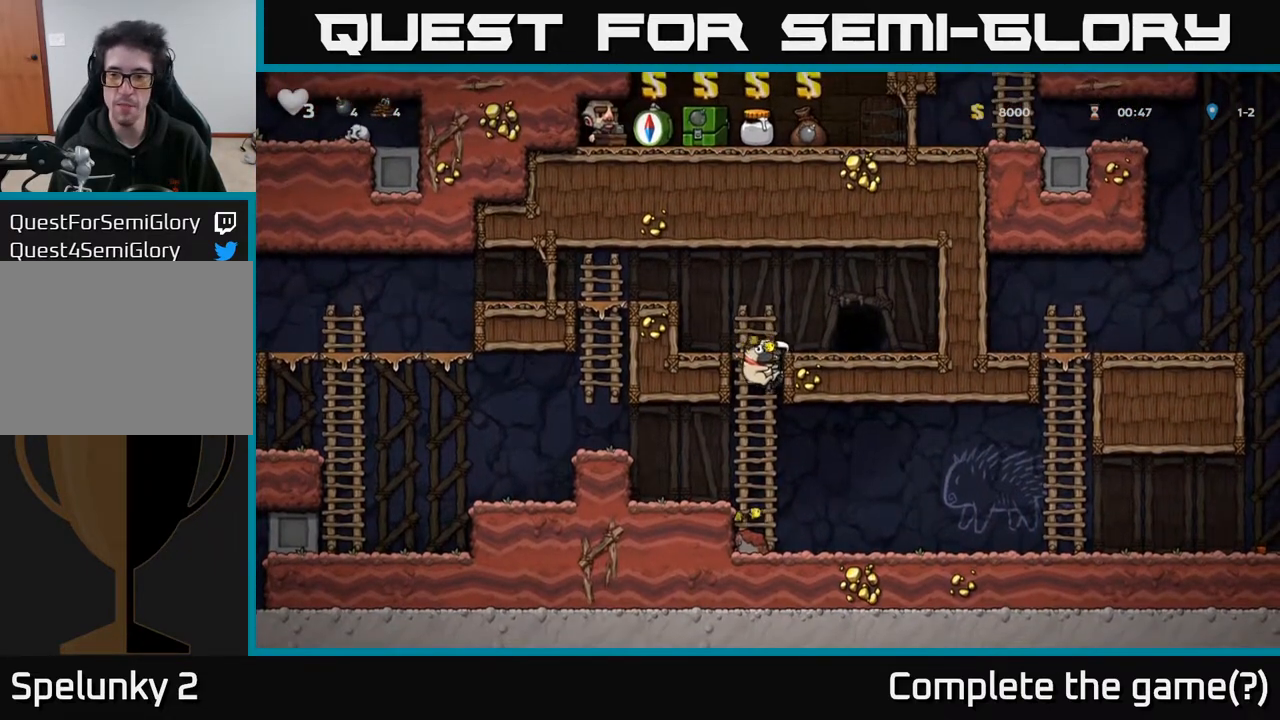
{"buttons": ["DPAD_RIGHT"], "left_stick": "center", "right_stick": "center", "events": [[50, "A", "up"], [100, "DPAD_DOWN", "up"], [100, "DPAD_RIGHT", "down"]]}
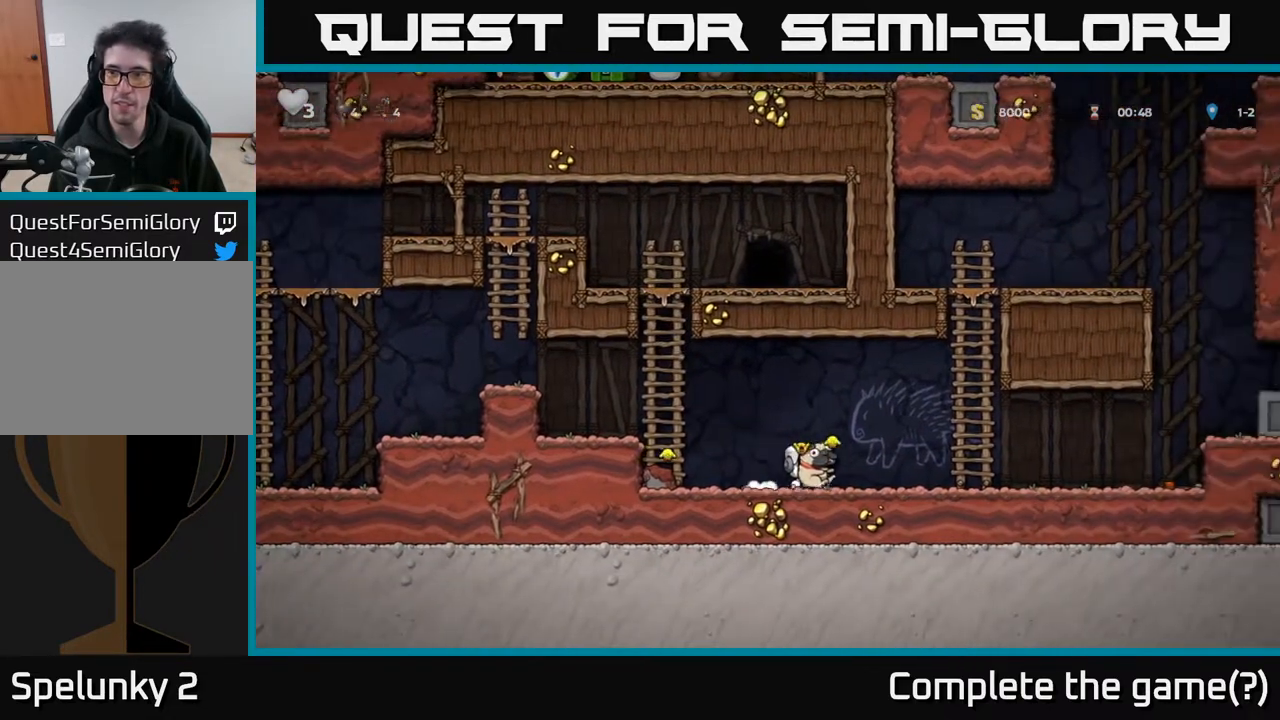
{"buttons": ["DPAD_RIGHT"], "left_stick": "center", "right_stick": "center", "events": []}
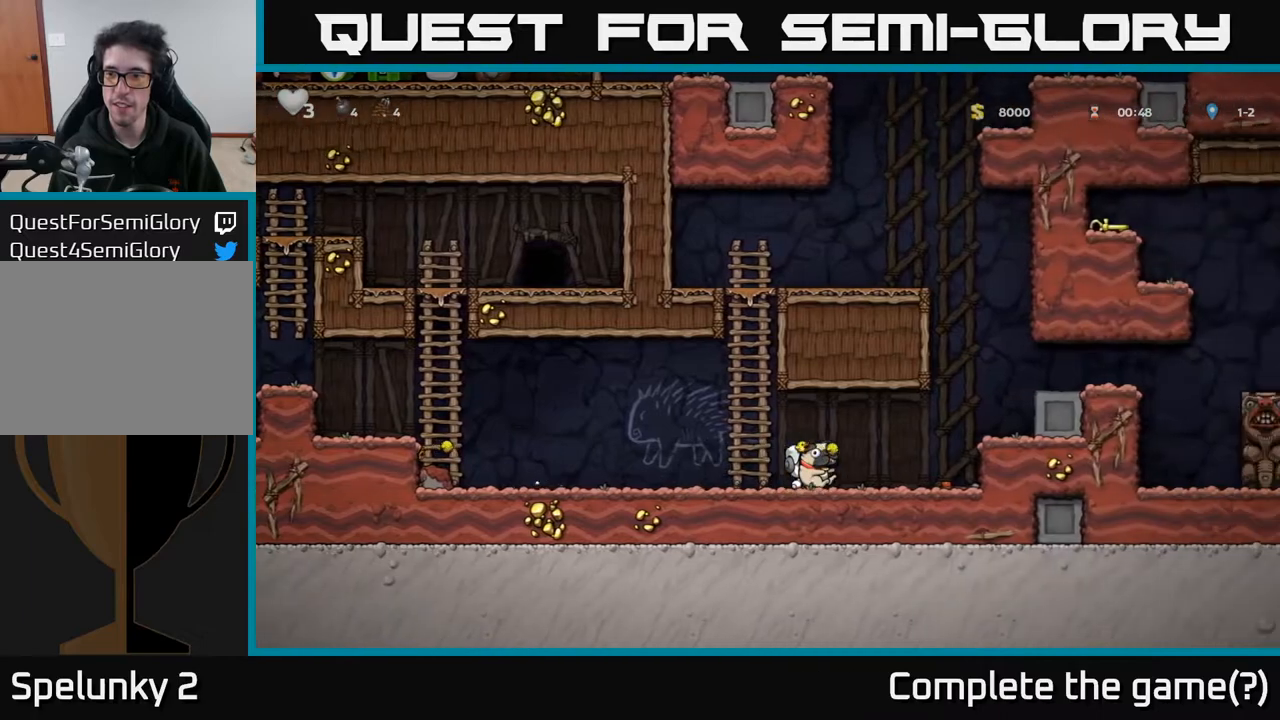
{"buttons": [], "left_stick": "center", "right_stick": "center", "events": [[100, "A", "down"], [233, "A", "up"], [400, "DPAD_RIGHT", "up"]]}
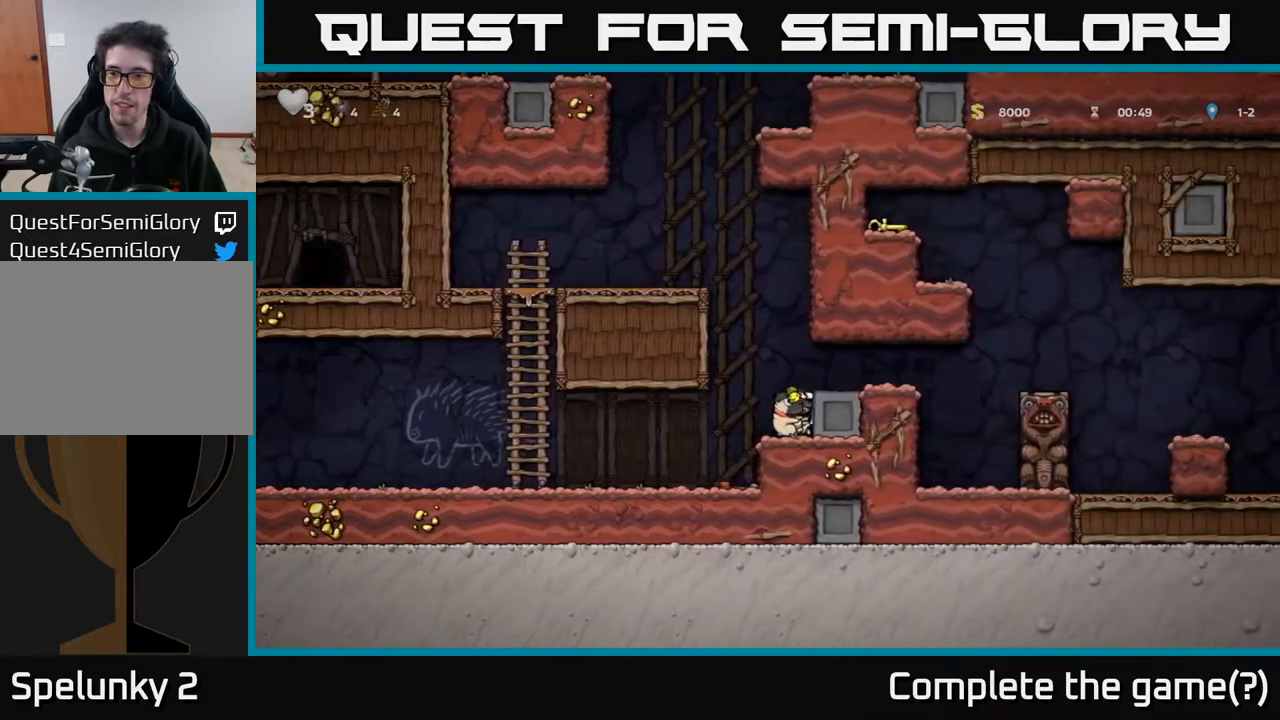
{"buttons": [], "left_stick": "center", "right_stick": "center", "events": [[67, "A", "down"], [117, "DPAD_RIGHT", "down"], [200, "A", "up"], [317, "DPAD_RIGHT", "up"]]}
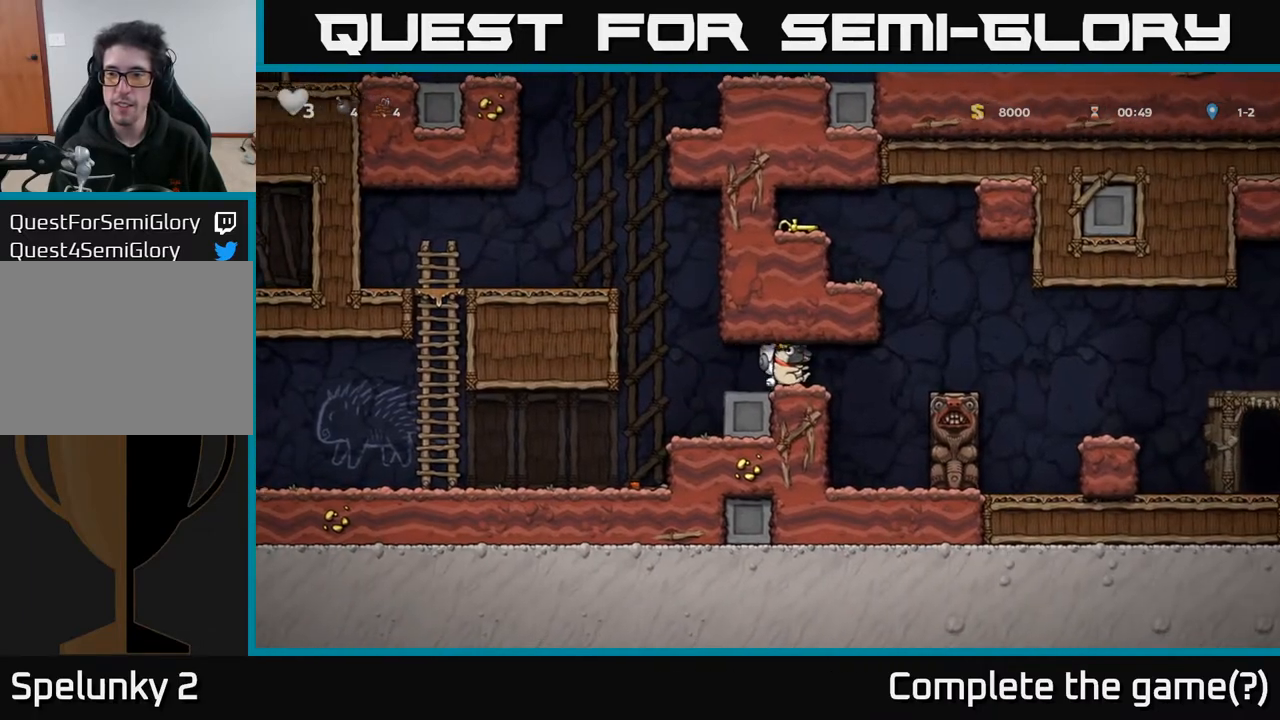
{"buttons": [], "left_stick": "center", "right_stick": "center", "events": []}
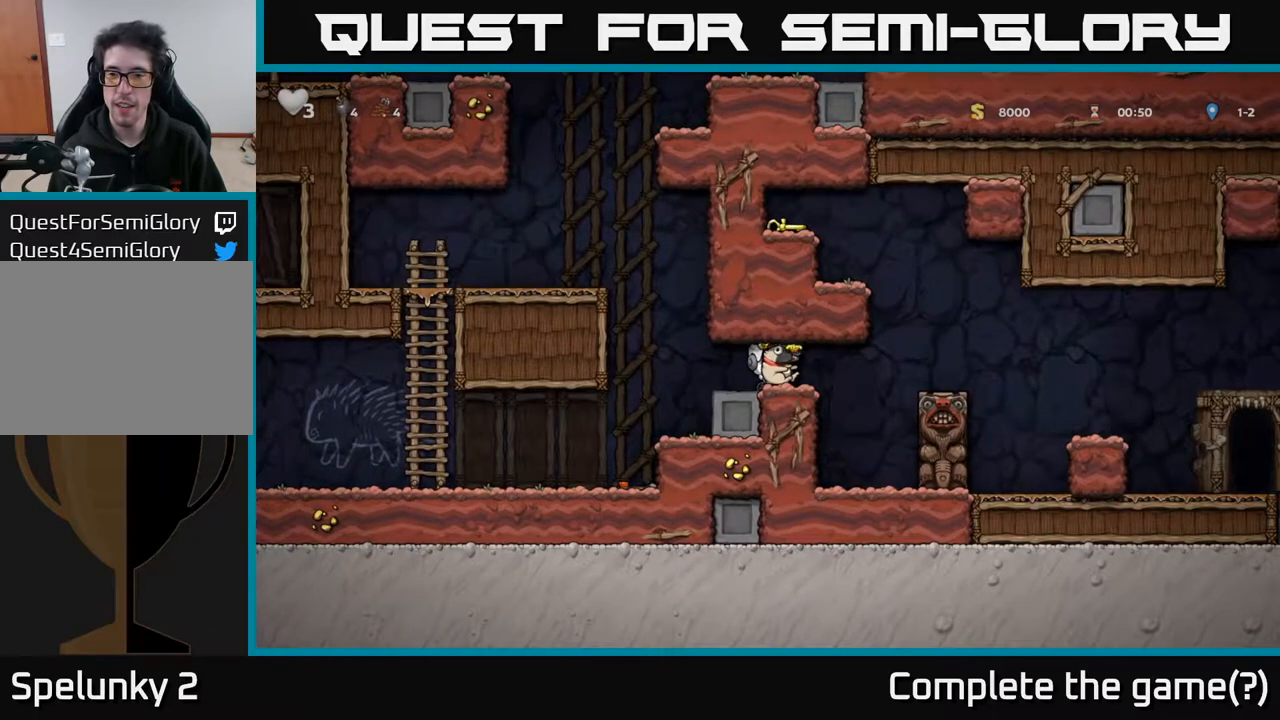
{"buttons": ["A", "DPAD_RIGHT"], "left_stick": "center", "right_stick": "center", "events": [[417, "DPAD_RIGHT", "down"], [500, "A", "down"]]}
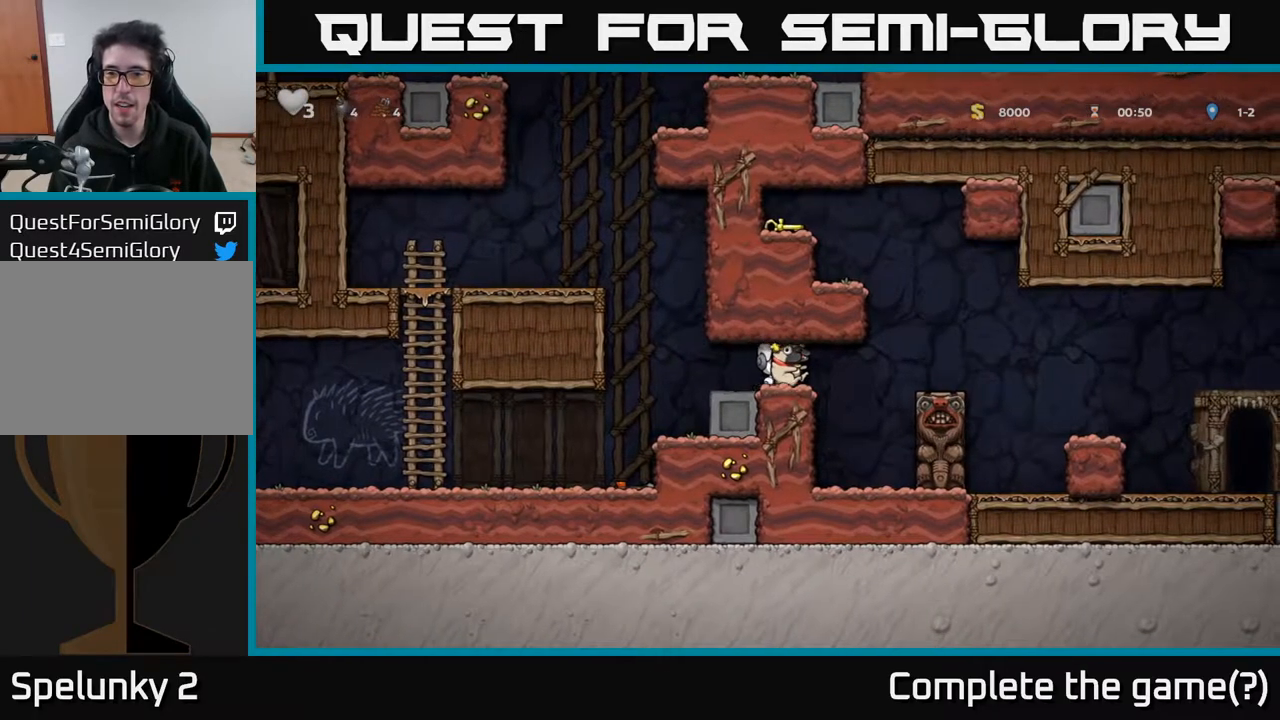
{"buttons": ["A", "DPAD_RIGHT"], "left_stick": "center", "right_stick": "center", "events": [[133, "A", "up"], [367, "A", "down"]]}
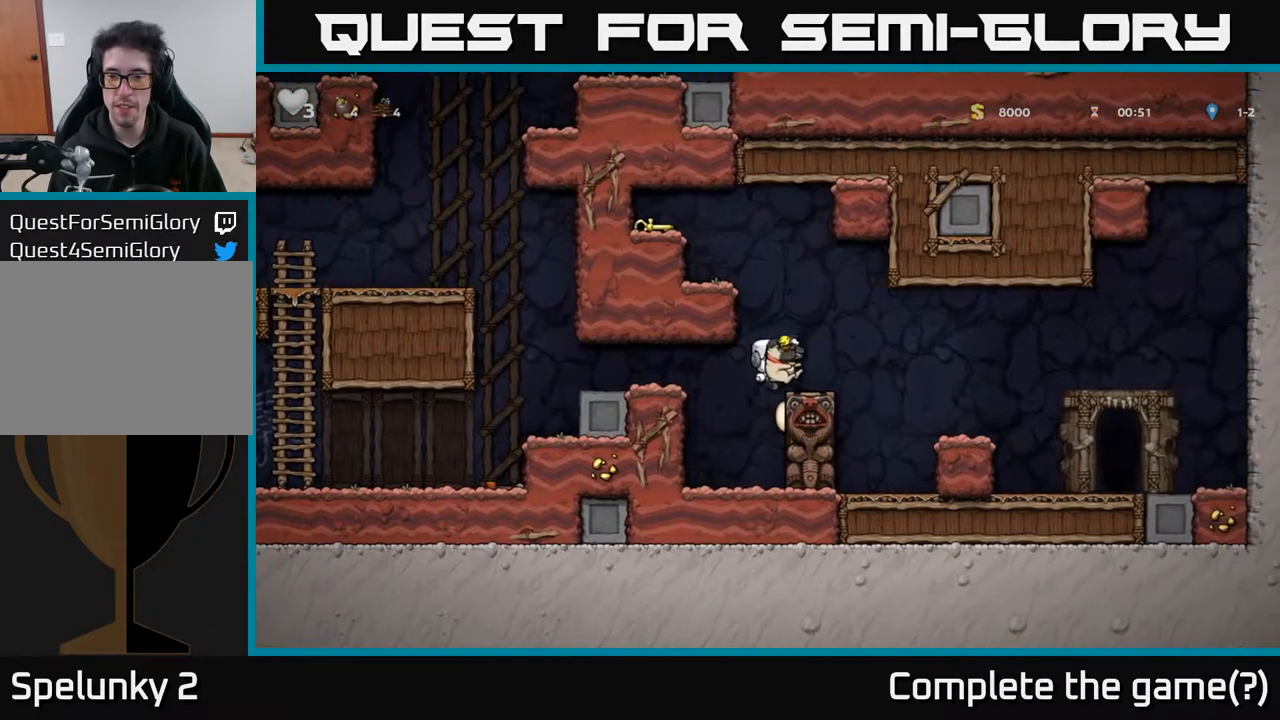
{"buttons": ["DPAD_RIGHT"], "left_stick": "center", "right_stick": "center", "events": [[200, "A", "up"]]}
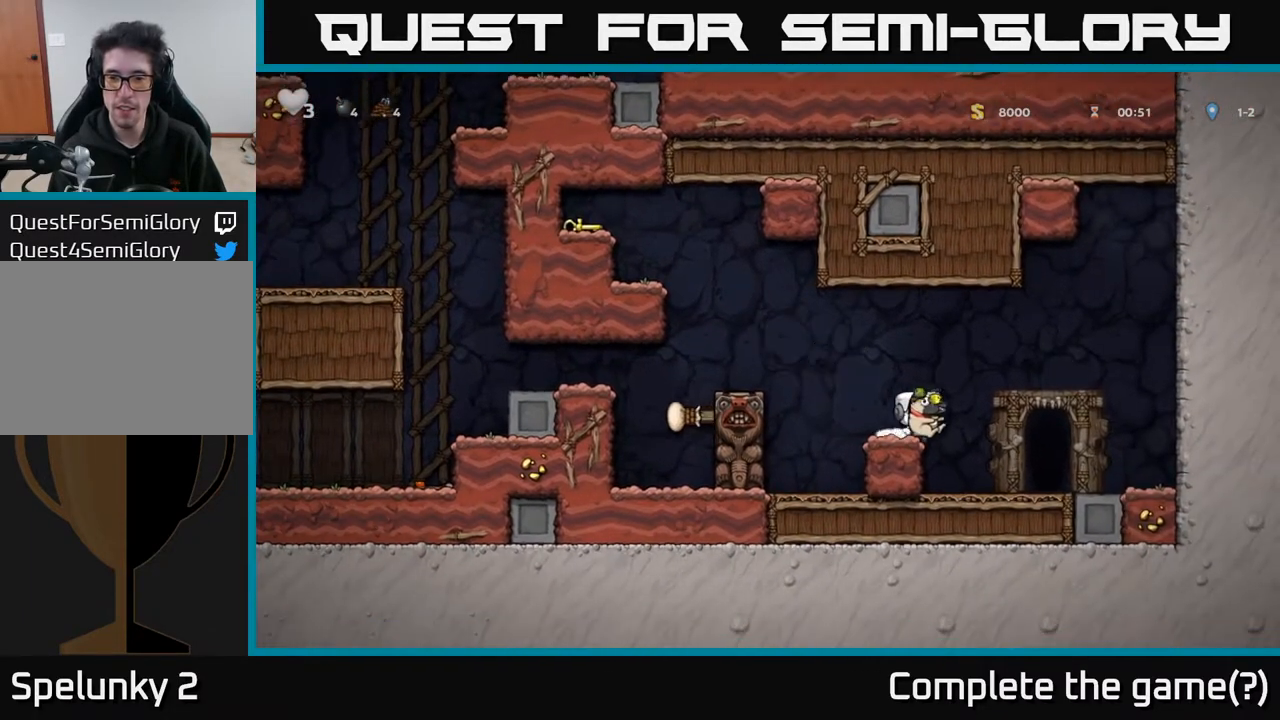
{"buttons": ["A", "DPAD_LEFT"], "left_stick": "center", "right_stick": "center", "events": [[267, "DPAD_RIGHT", "up"], [317, "DPAD_LEFT", "down"], [400, "A", "down"]]}
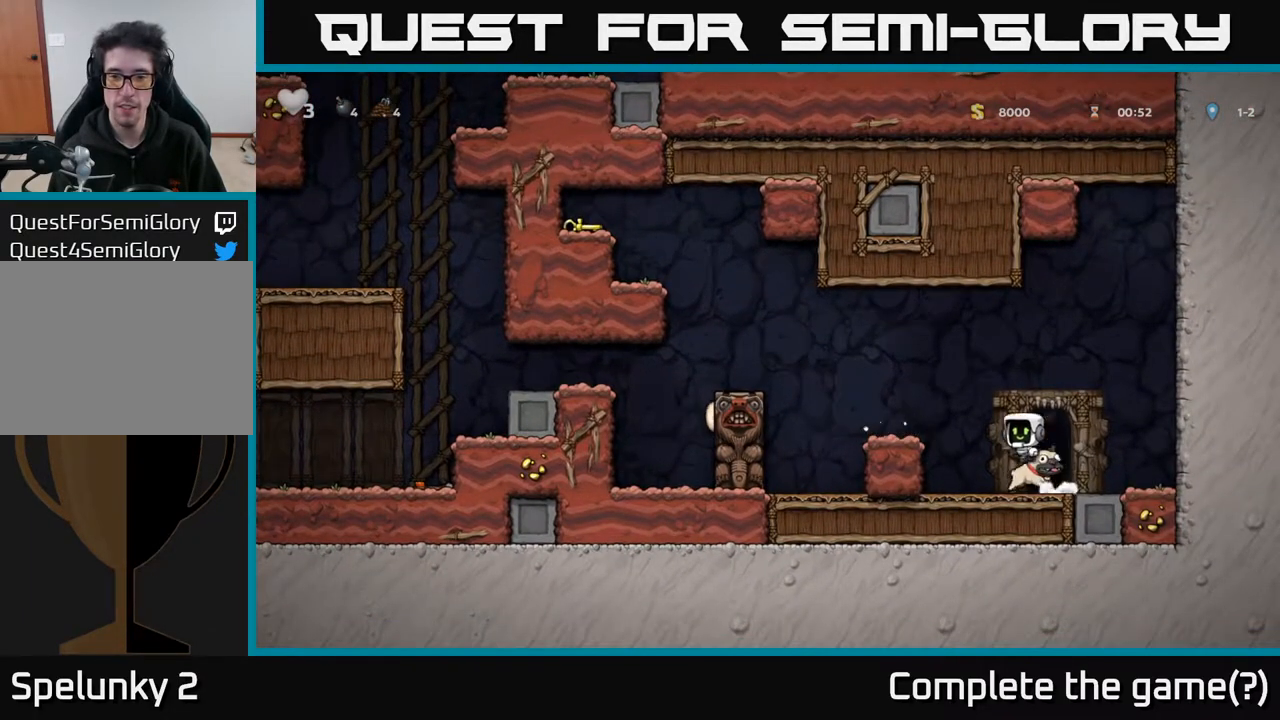
{"buttons": ["A", "DPAD_LEFT"], "left_stick": "center", "right_stick": "center", "events": [[67, "A", "up"], [150, "DPAD_LEFT", "up"], [300, "DPAD_LEFT", "down"], [400, "A", "down"]]}
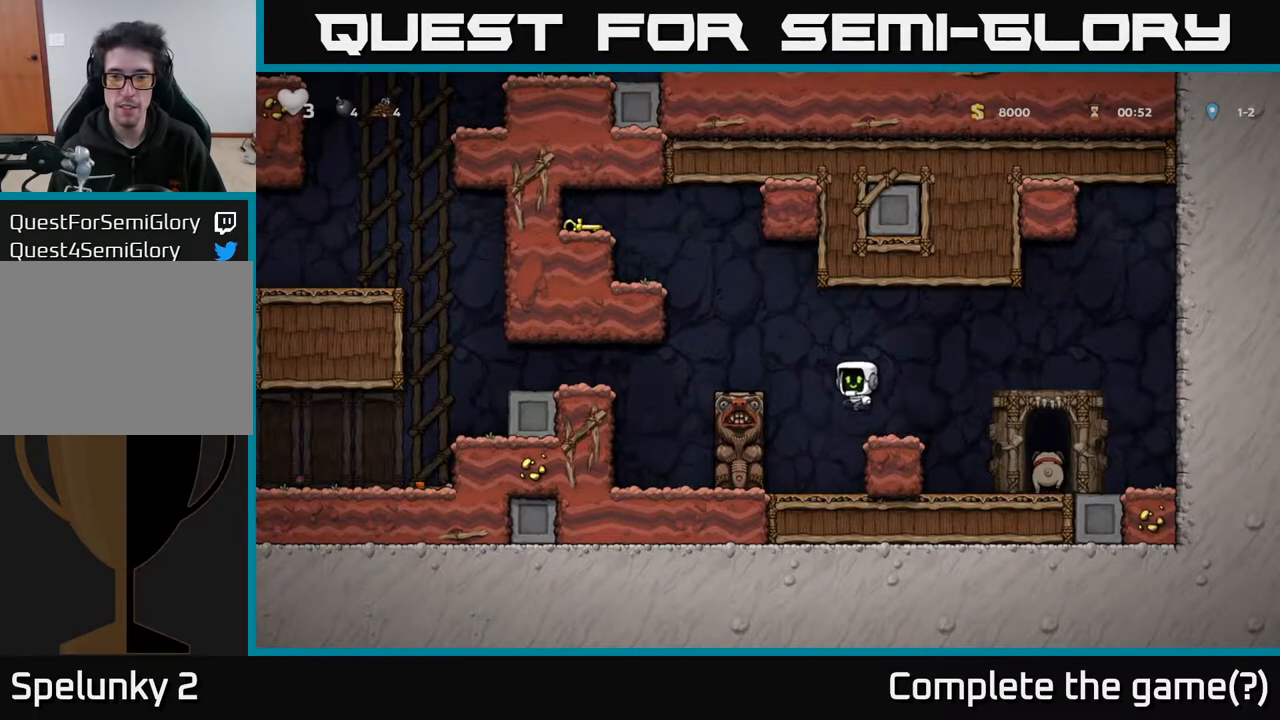
{"buttons": ["A", "DPAD_LEFT"], "left_stick": "center", "right_stick": "center", "events": [[67, "A", "up"], [183, "DPAD_LEFT", "up"], [400, "A", "down"], [467, "DPAD_LEFT", "down"]]}
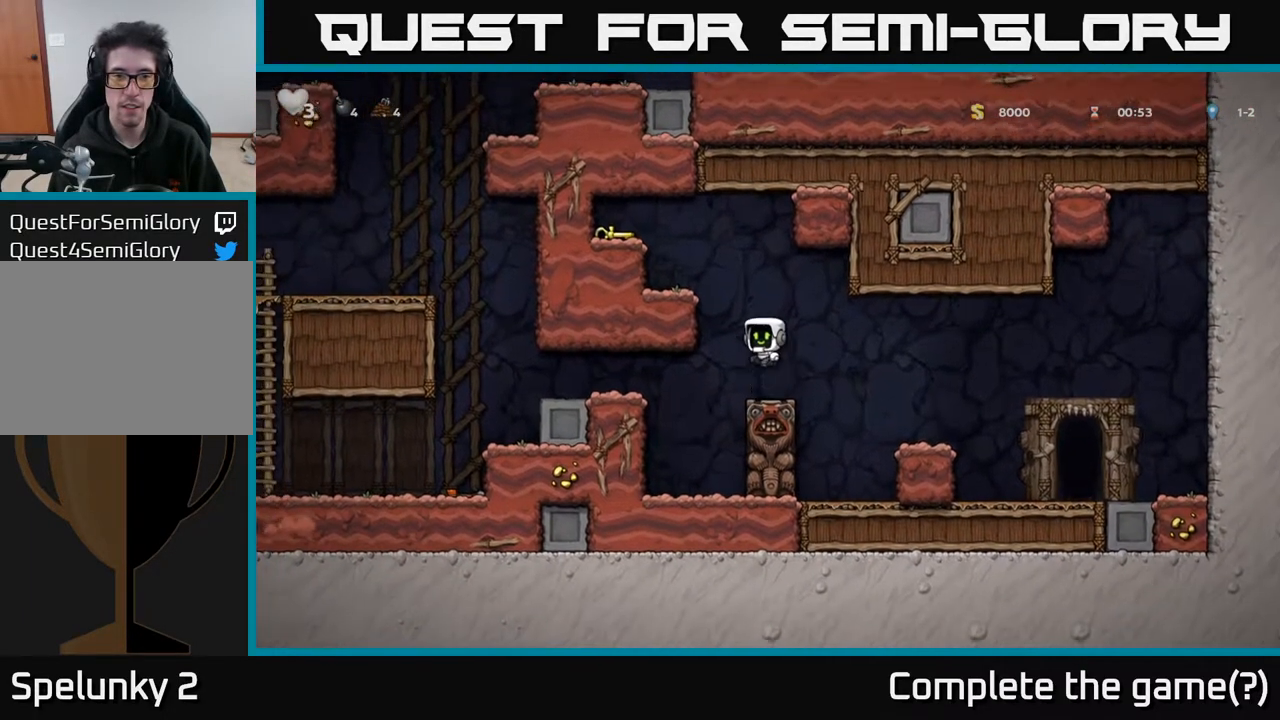
{"buttons": ["DPAD_LEFT"], "left_stick": "center", "right_stick": "center", "events": [[83, "A", "up"], [267, "A", "down"], [467, "A", "up"]]}
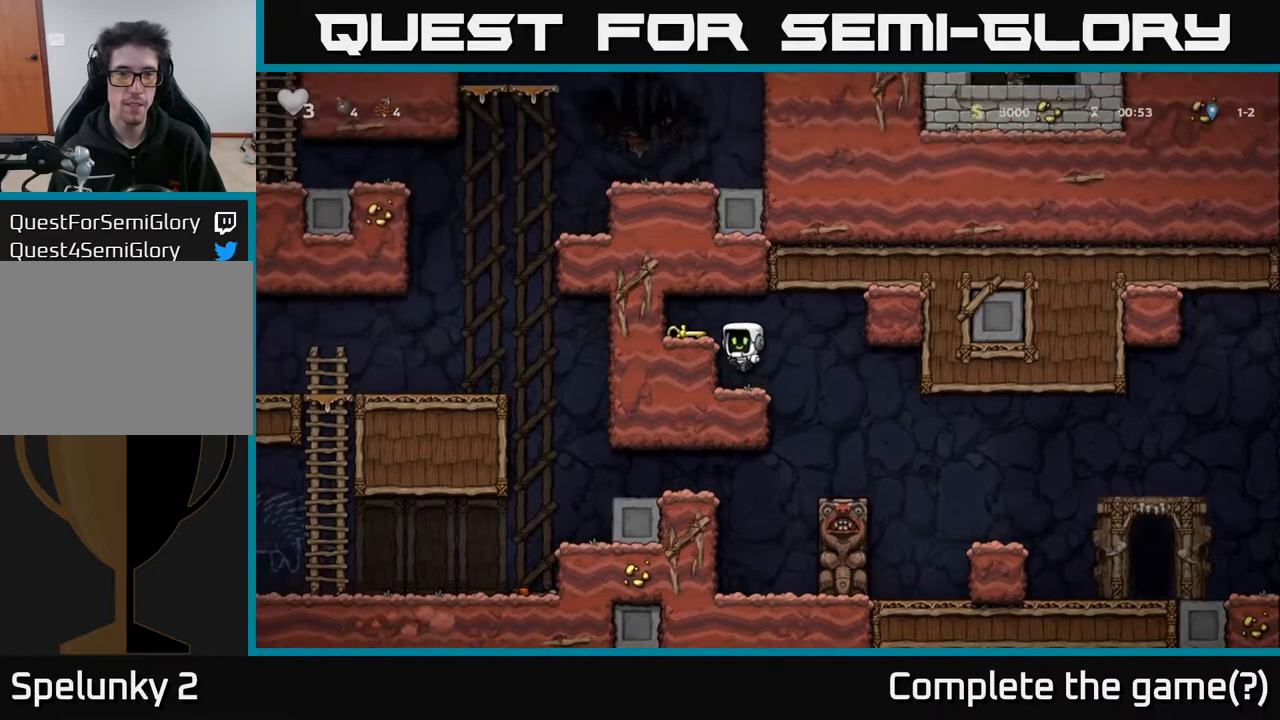
{"buttons": ["DPAD_DOWN"], "left_stick": "center", "right_stick": "center", "events": [[167, "A", "down"], [283, "A", "up"], [367, "DPAD_LEFT", "up"], [383, "DPAD_DOWN", "down"]]}
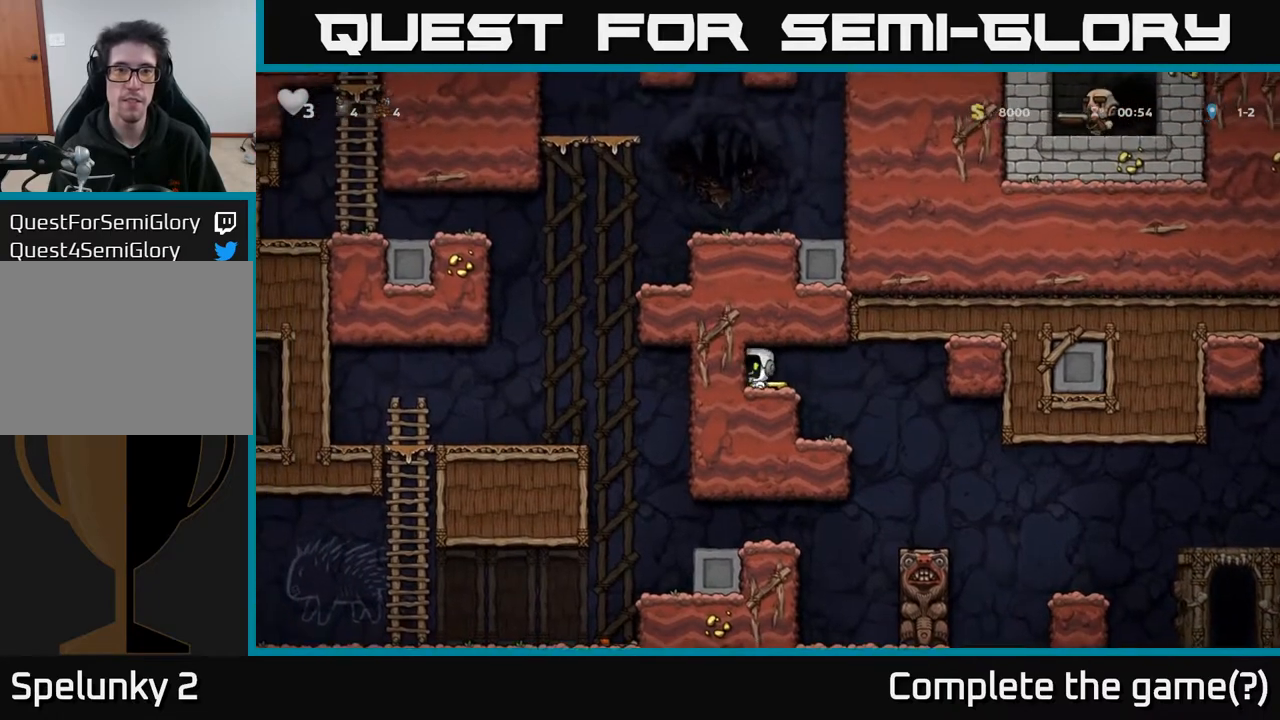
{"buttons": ["DPAD_RIGHT"], "left_stick": "center", "right_stick": "center", "events": [[100, "X", "down"], [217, "DPAD_DOWN", "up"], [217, "DPAD_RIGHT", "down"], [217, "X", "up"]]}
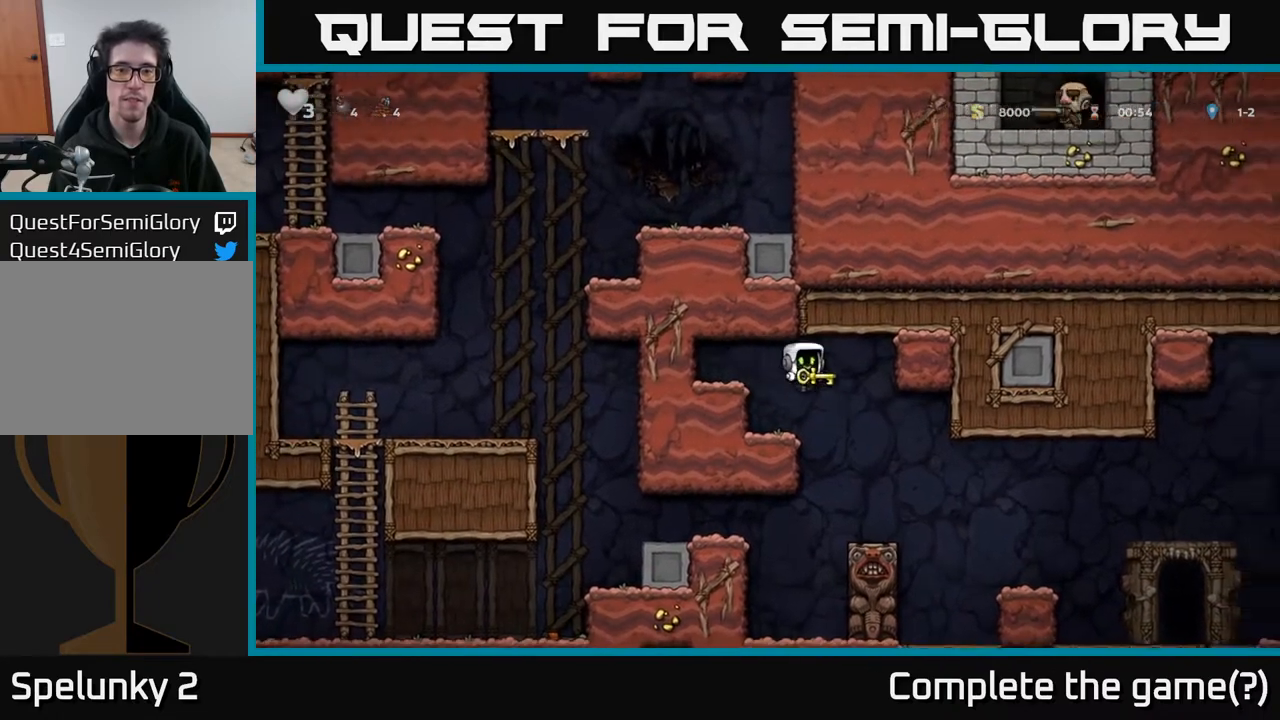
{"buttons": ["DPAD_LEFT"], "left_stick": "center", "right_stick": "center", "events": [[17, "DPAD_RIGHT", "up"], [117, "DPAD_LEFT", "down"]]}
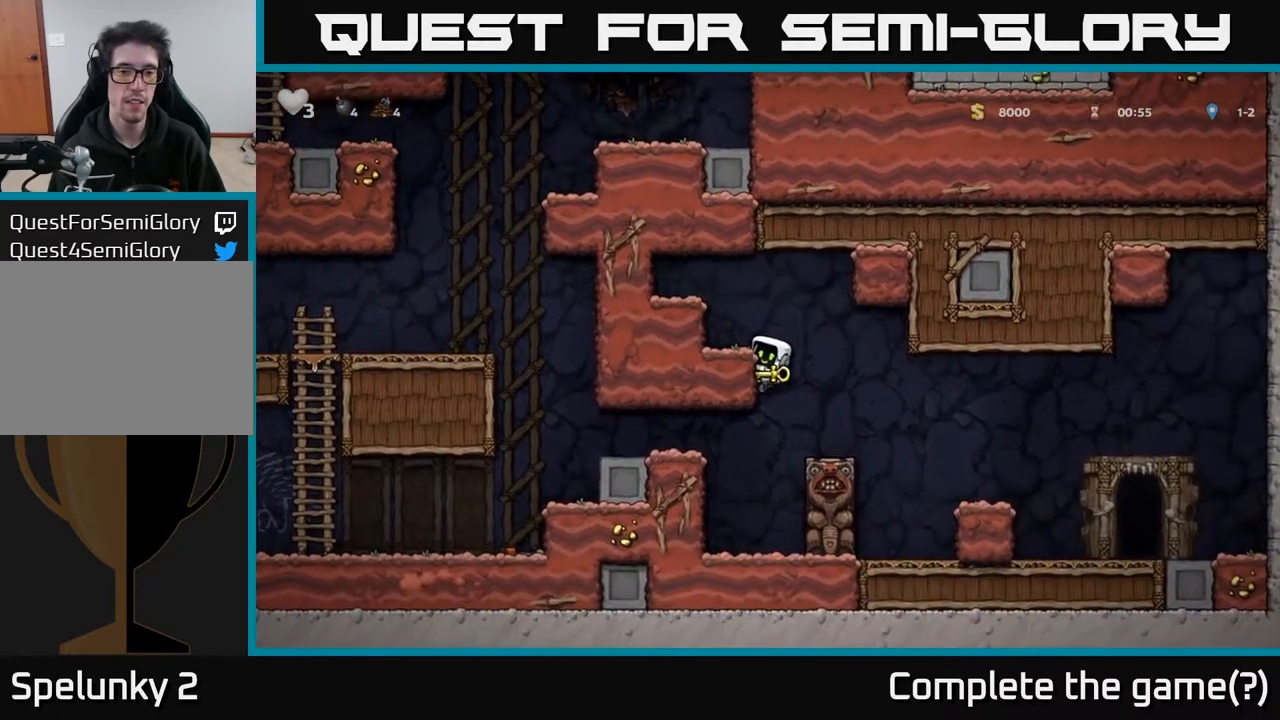
{"buttons": ["DPAD_LEFT"], "left_stick": "center", "right_stick": "center", "events": [[50, "DPAD_DOWN", "down"], [67, "DPAD_LEFT", "up"], [117, "A", "down"], [233, "A", "up"], [267, "DPAD_DOWN", "up"], [500, "DPAD_LEFT", "down"]]}
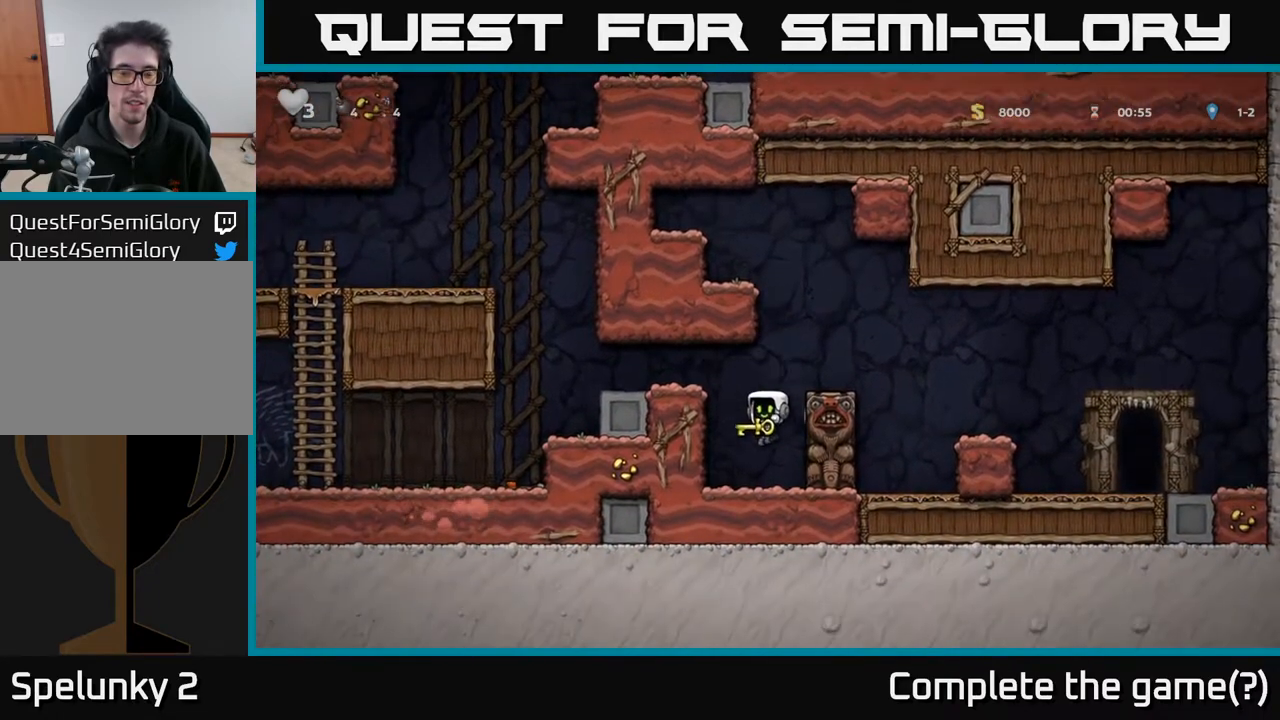
{"buttons": ["A", "DPAD_LEFT"], "left_stick": "center", "right_stick": "center", "events": [[117, "A", "down"], [250, "A", "up"], [450, "A", "down"]]}
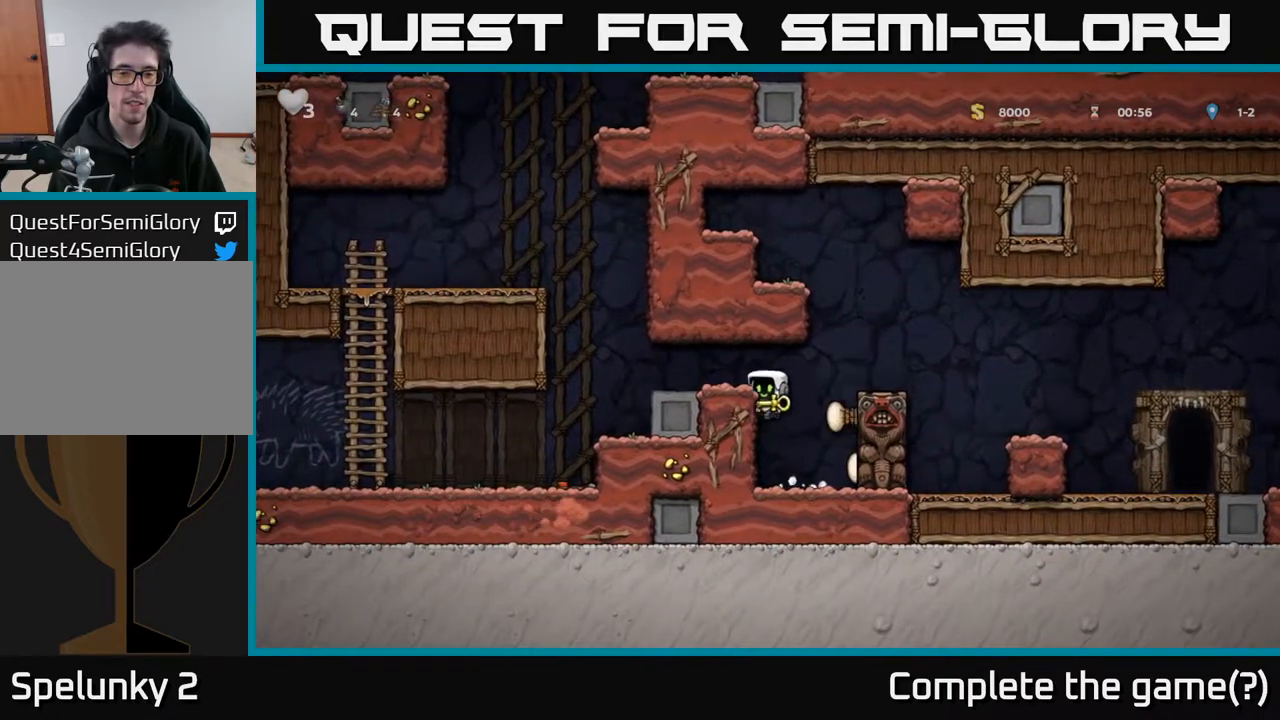
{"buttons": ["DPAD_LEFT"], "left_stick": "center", "right_stick": "center", "events": [[67, "A", "up"]]}
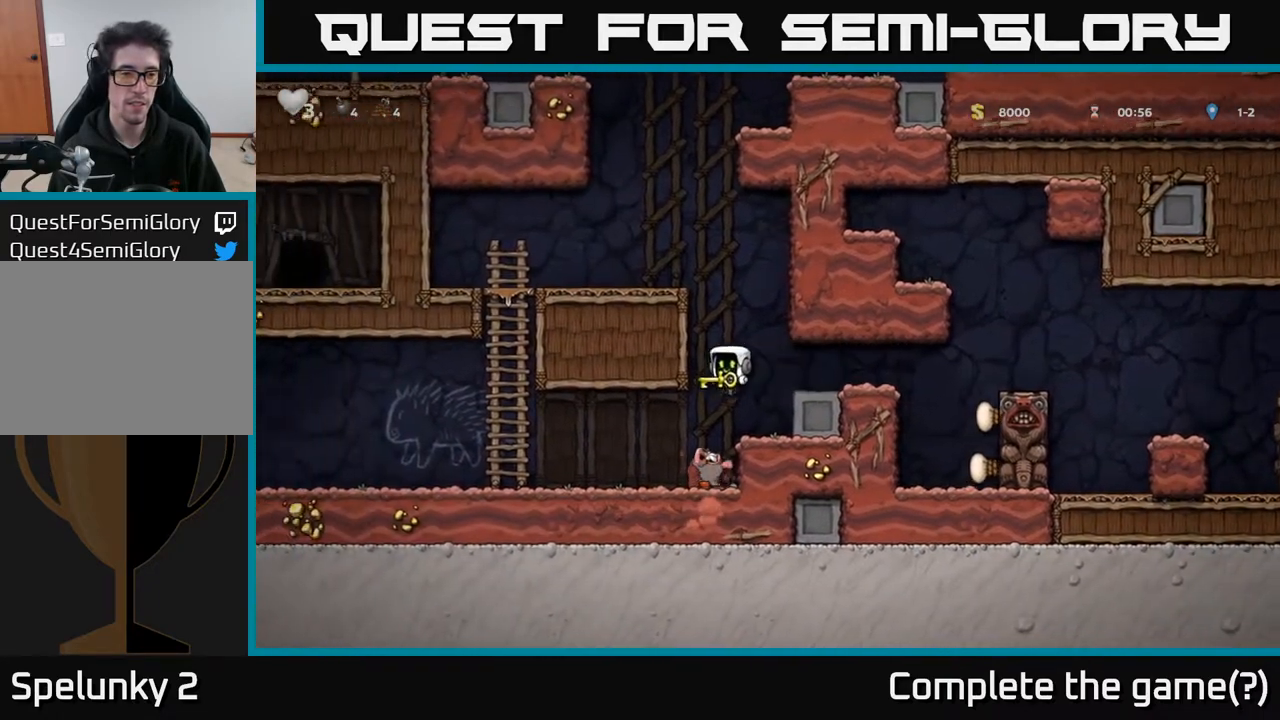
{"buttons": ["DPAD_LEFT"], "left_stick": "center", "right_stick": "center", "events": []}
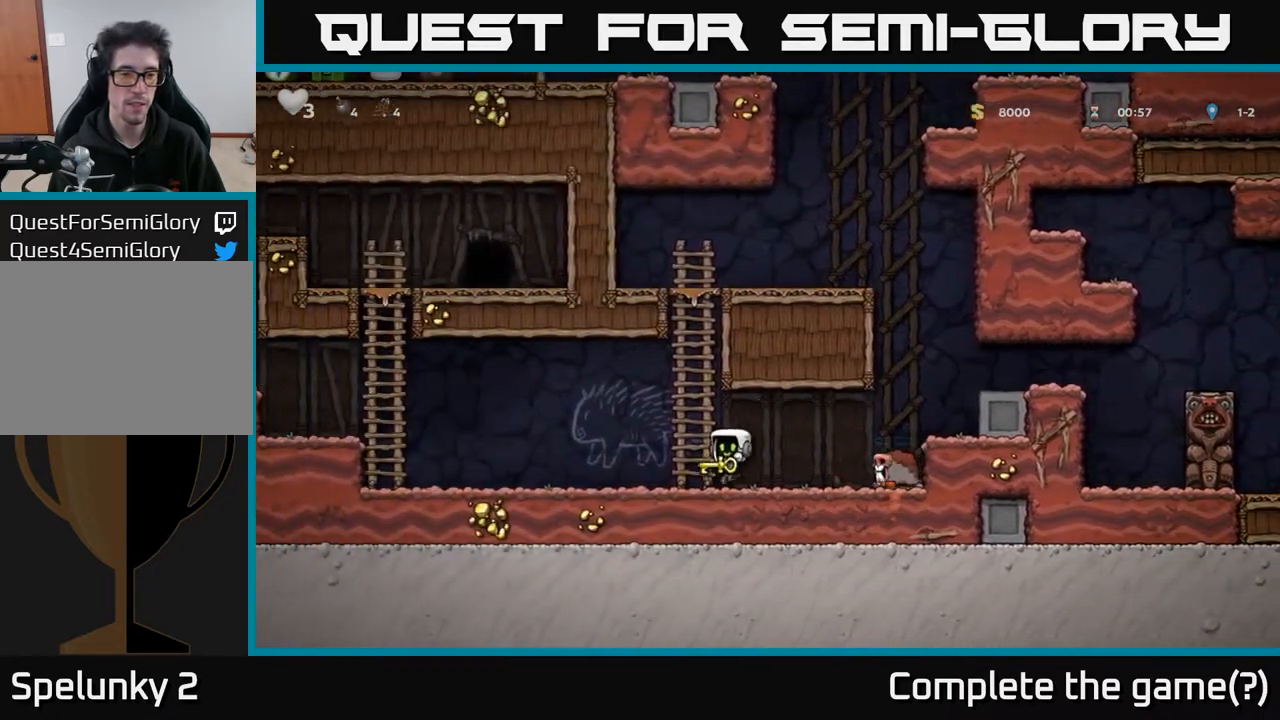
{"buttons": ["A", "DPAD_LEFT"], "left_stick": "center", "right_stick": "center", "events": [[400, "A", "down"]]}
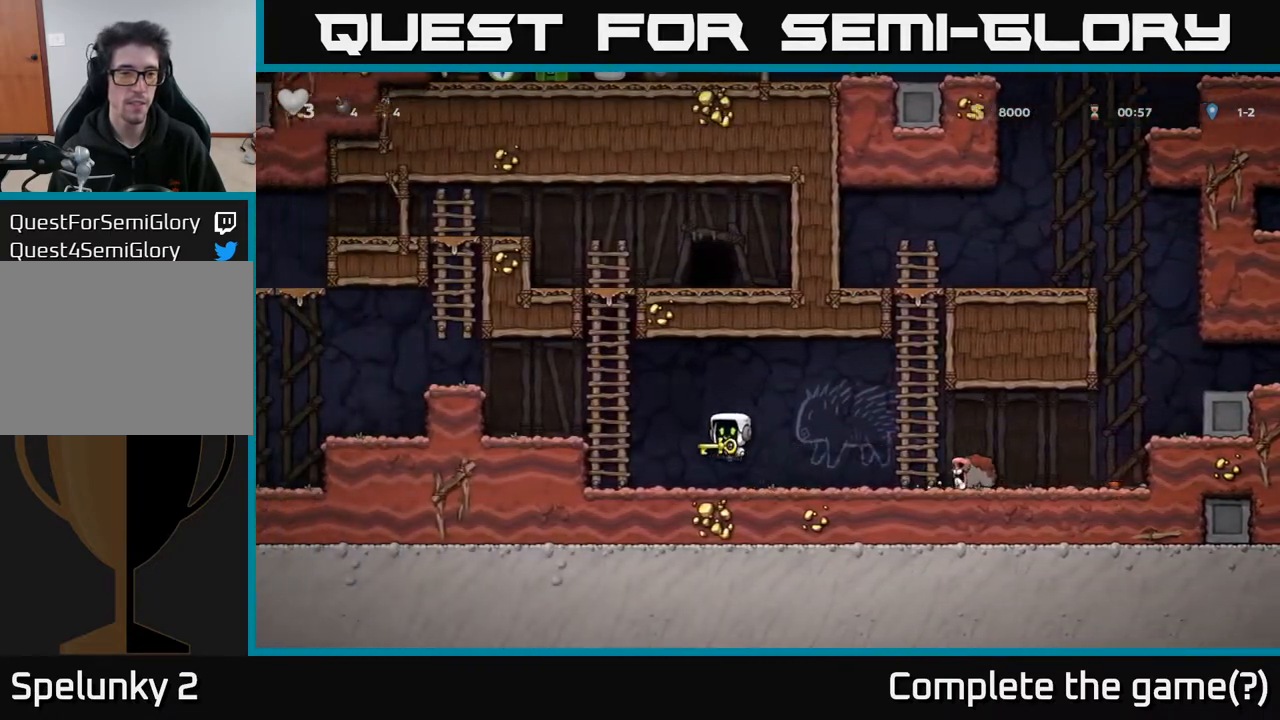
{"buttons": ["DPAD_UP"], "left_stick": "center", "right_stick": "center", "events": [[200, "DPAD_UP", "down"], [233, "A", "up"], [250, "DPAD_LEFT", "up"]]}
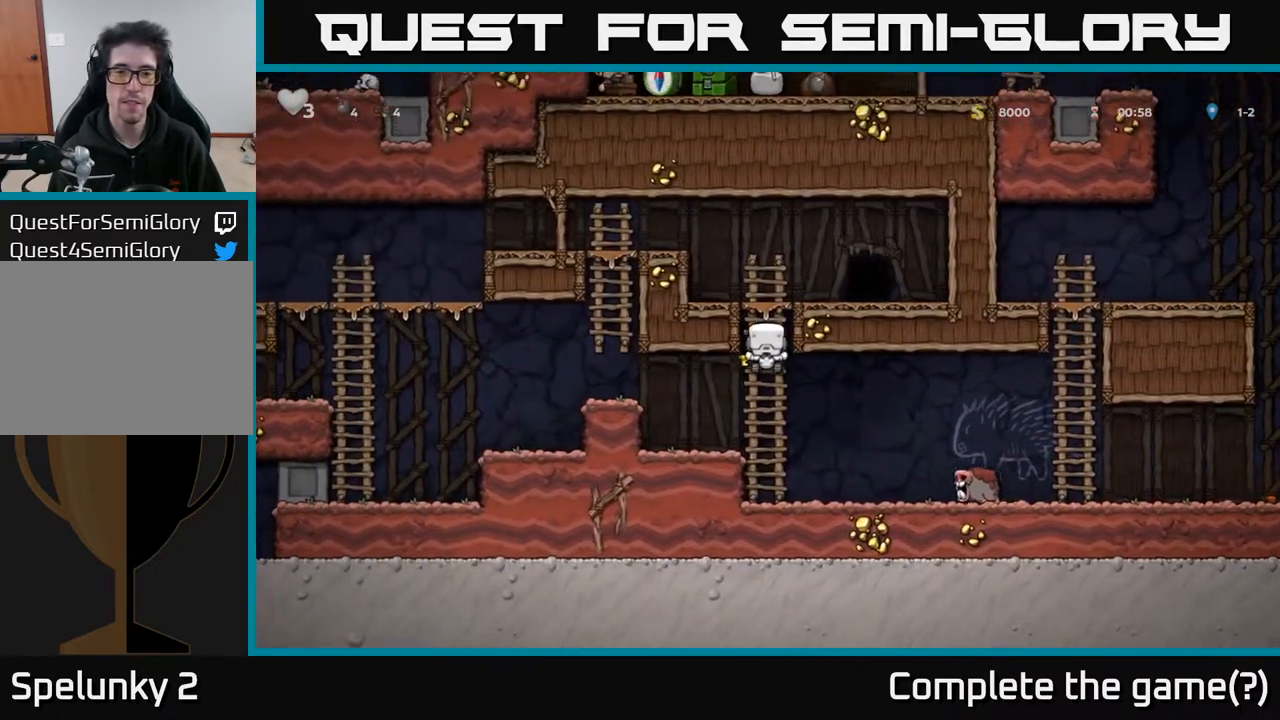
{"buttons": ["L2"], "left_stick": "center", "right_stick": "center", "events": [[83, "A", "down"], [150, "DPAD_RIGHT", "down"], [150, "DPAD_UP", "up"], [217, "A", "up"], [300, "DPAD_RIGHT", "up"], [467, "L2", "down"]]}
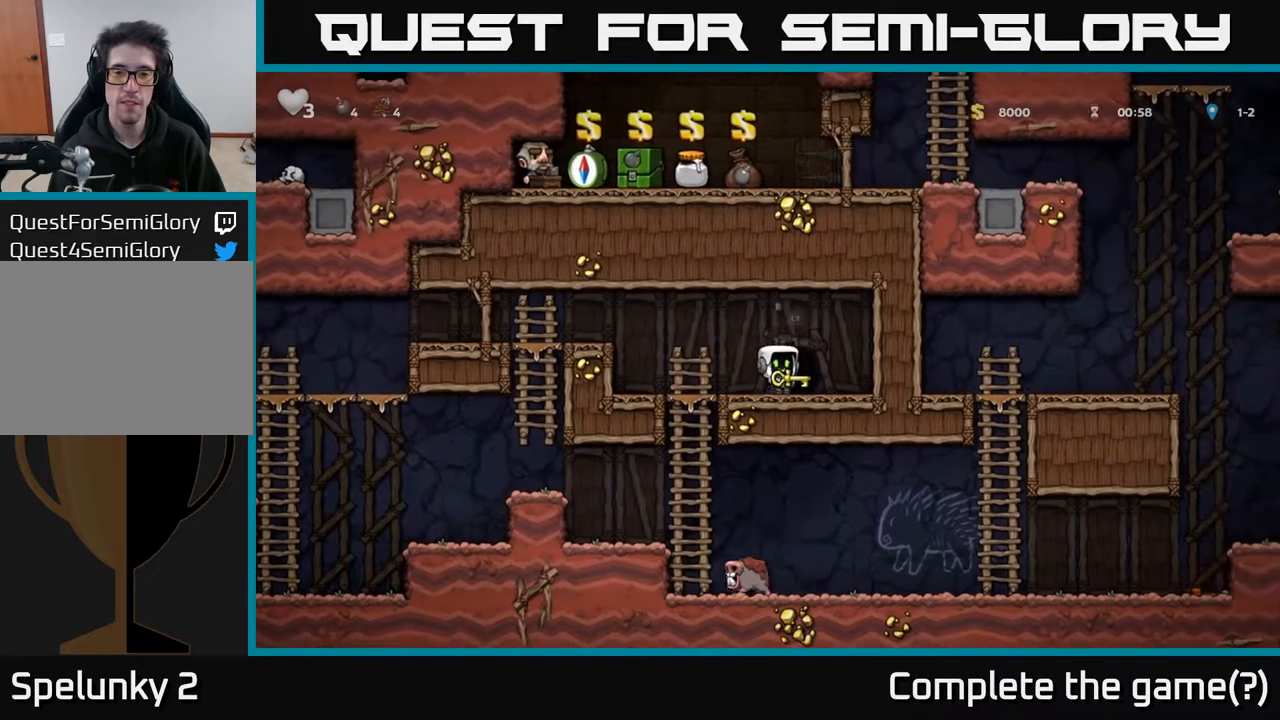
{"buttons": [], "left_stick": "center", "right_stick": "center", "events": [[50, "L2", "up"], [183, "L2", "down"], [267, "L2", "up"]]}
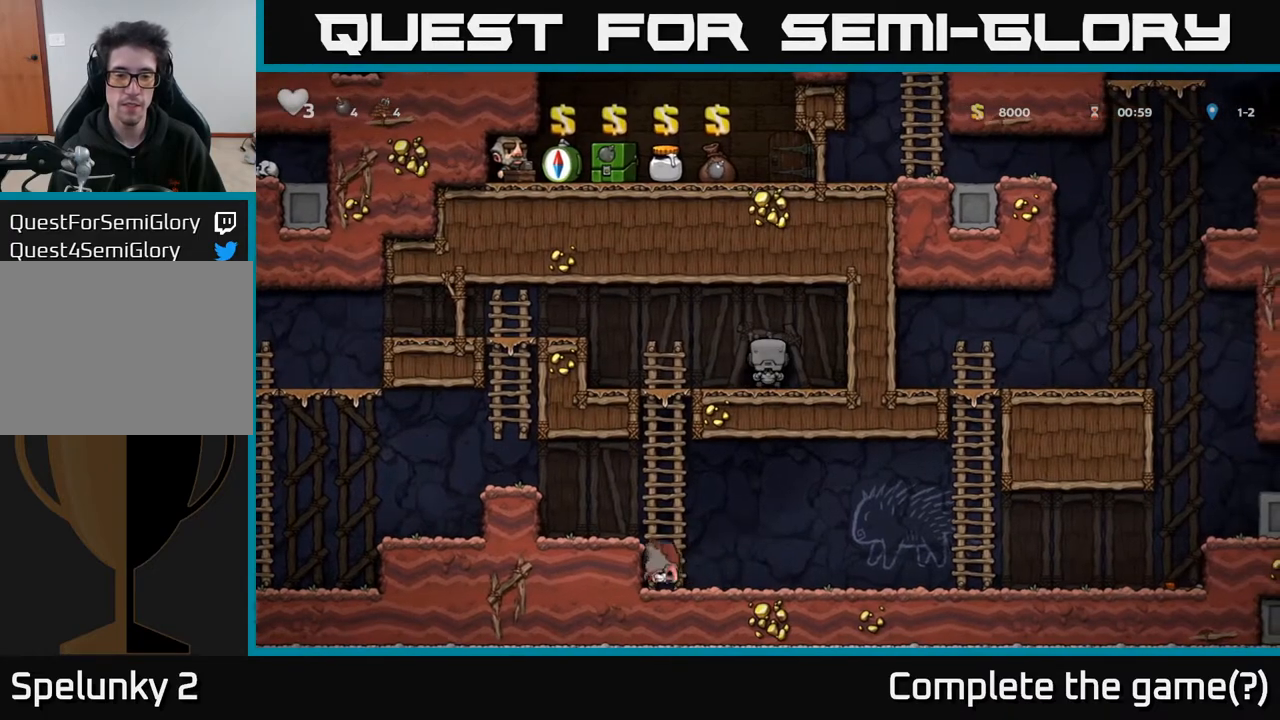
{"buttons": [], "left_stick": "center", "right_stick": "center", "events": []}
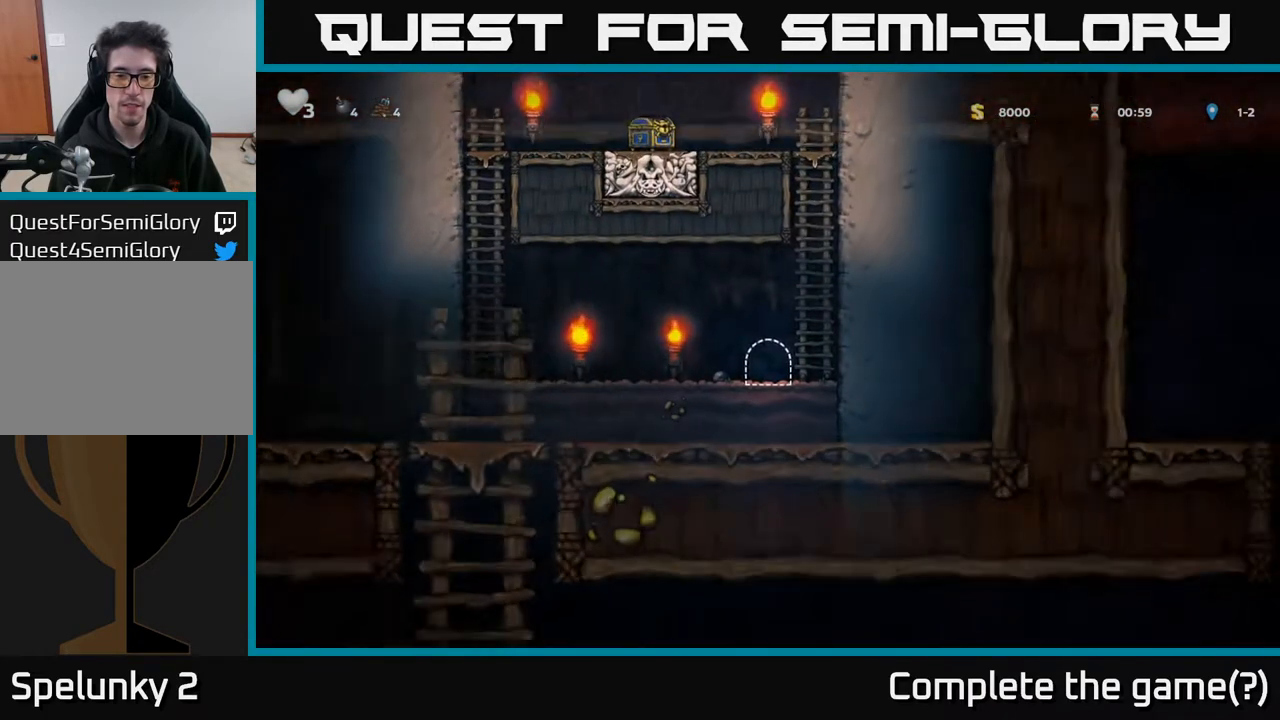
{"buttons": ["DPAD_LEFT"], "left_stick": "center", "right_stick": "center", "events": [[333, "DPAD_LEFT", "down"]]}
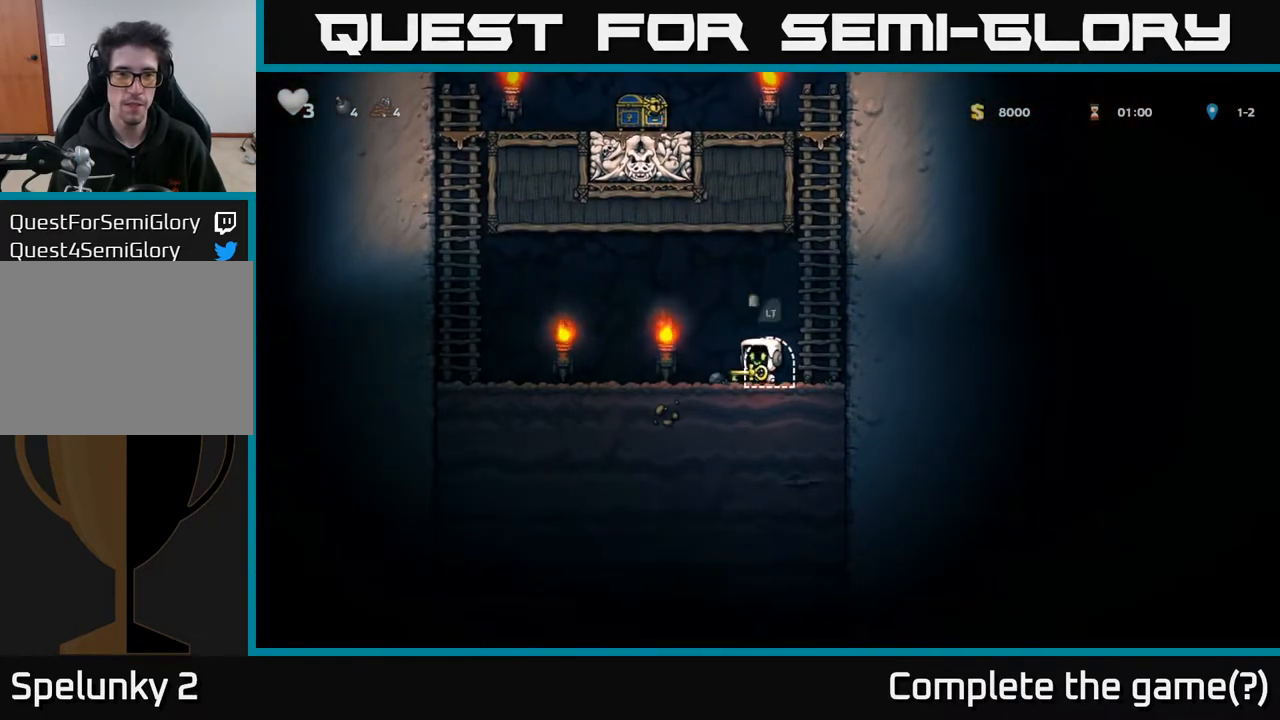
{"buttons": ["A", "DPAD_LEFT"], "left_stick": "center", "right_stick": "center", "events": [[50, "A", "down"]]}
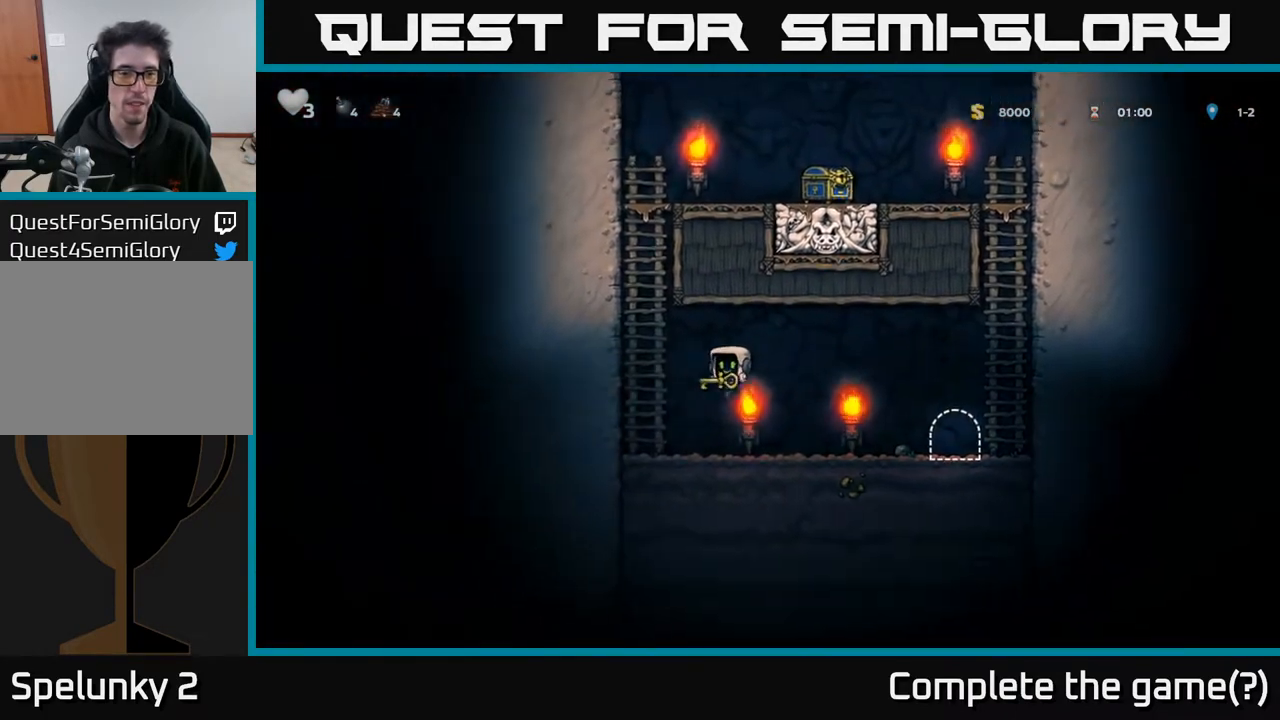
{"buttons": ["A", "DPAD_UP"], "left_stick": "center", "right_stick": "center", "events": [[17, "A", "up"], [67, "DPAD_UP", "down"], [183, "DPAD_LEFT", "up"], [217, "A", "down"], [317, "A", "up"], [483, "A", "down"]]}
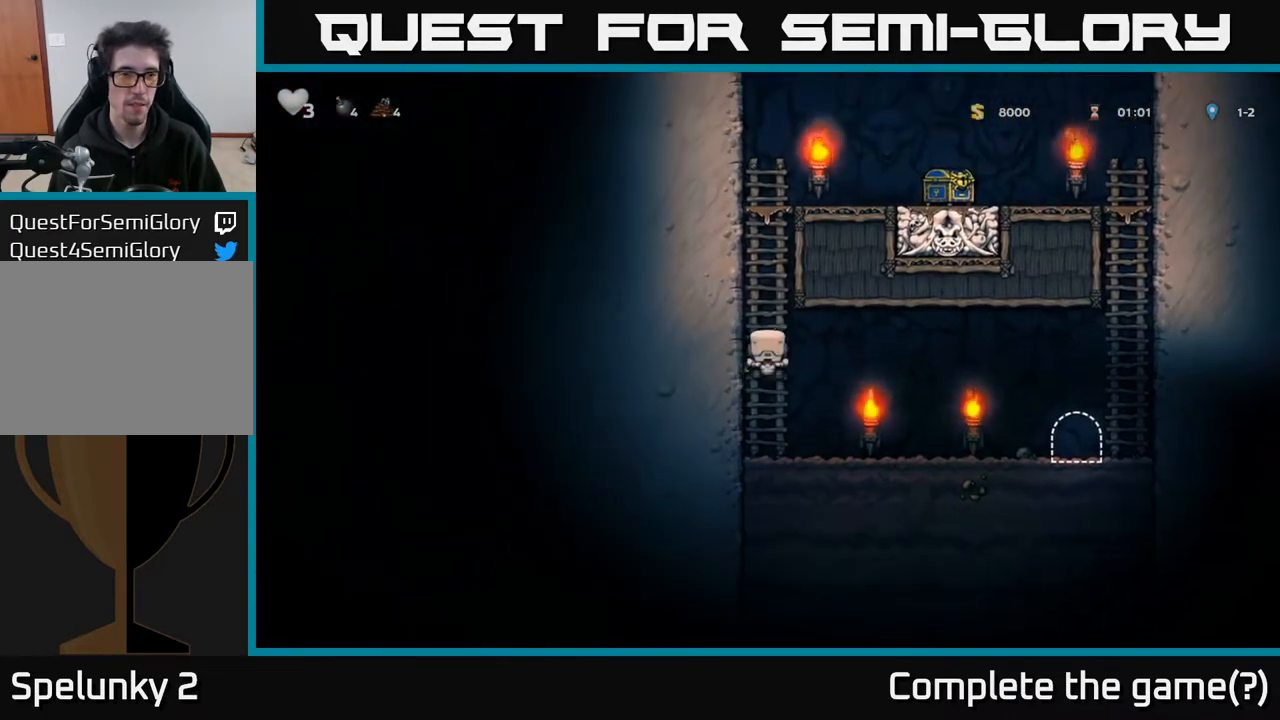
{"buttons": ["DPAD_UP"], "left_stick": "center", "right_stick": "center", "events": [[150, "A", "up"]]}